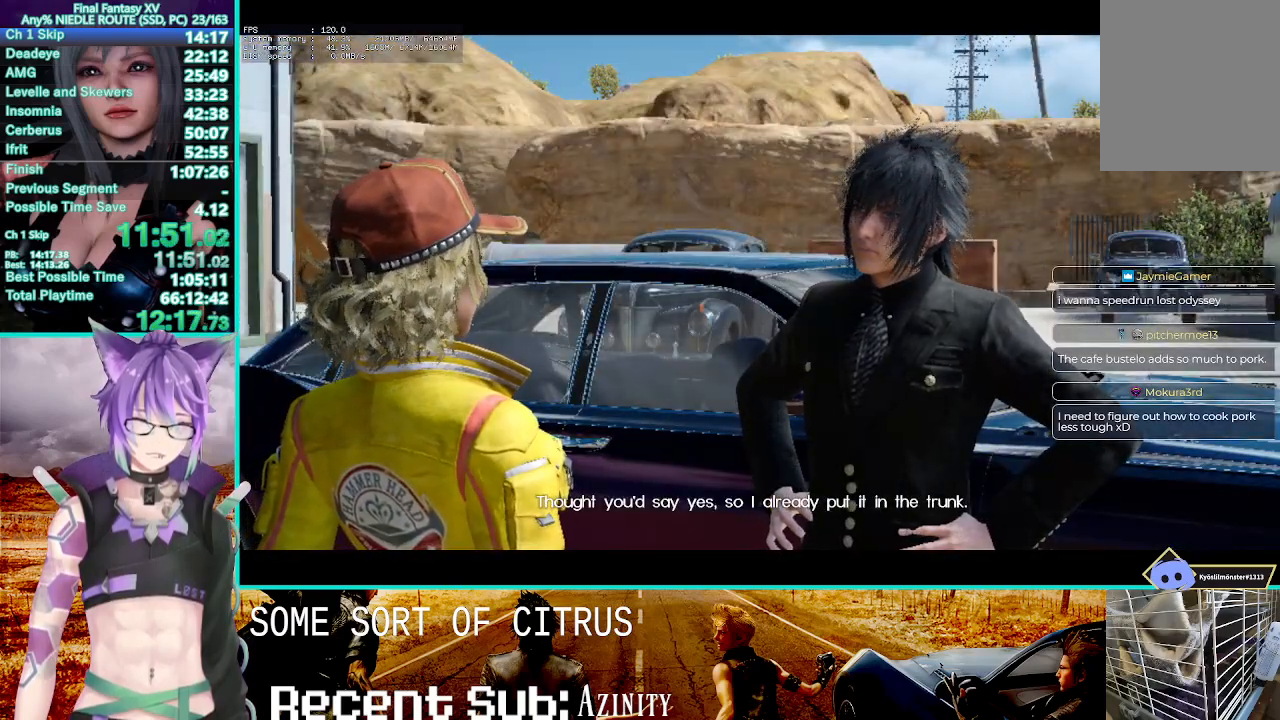
Gameplay with a controller (PlayStation layout); each line is a JSON object with the inputs held at the frame after it. "events" lists button and stick changes between this image and that frame as [ms after this image, input, new state], when the widget could be followed in between. Not read: L3 R3.
{"buttons": ["CROSS"], "left_stick": "center", "right_stick": "center", "events": [[83, "CROSS", "down"], [150, "CROSS", "up"], [283, "CROSS", "down"], [383, "CROSS", "up"], [500, "CROSS", "down"]]}
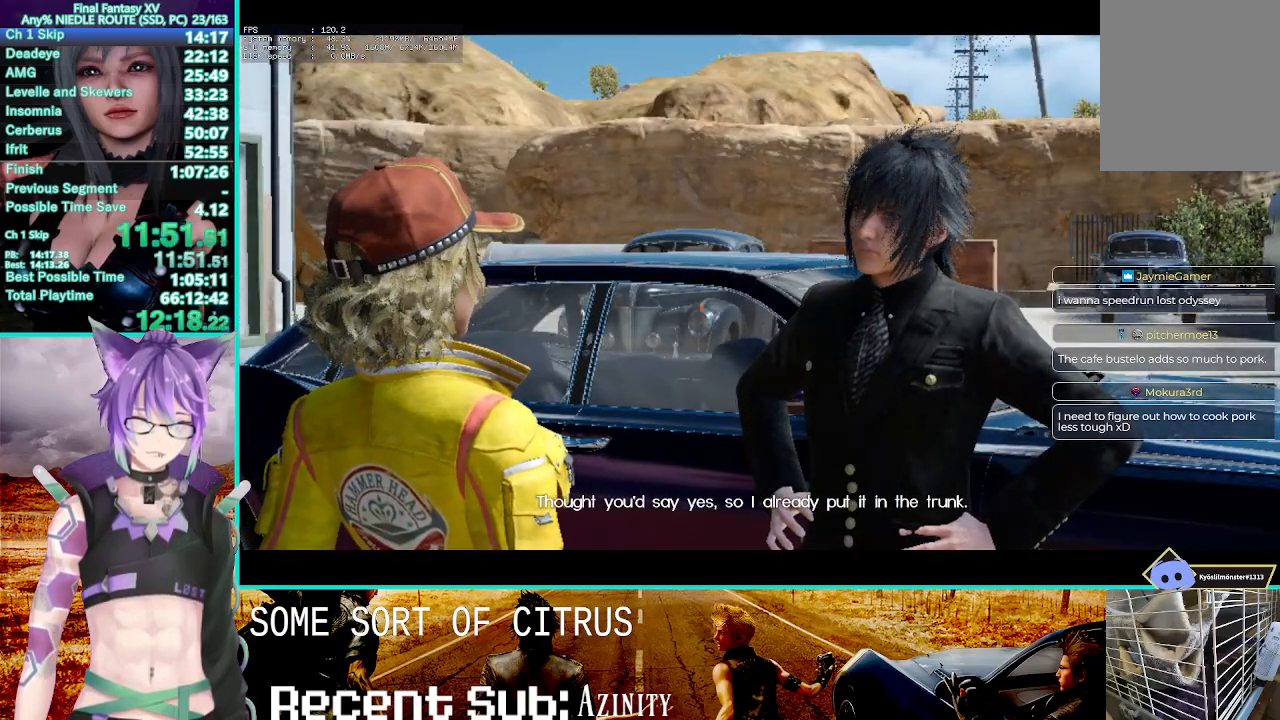
{"buttons": [], "left_stick": "center", "right_stick": "center", "events": [[83, "CROSS", "up"], [183, "CROSS", "down"], [283, "CROSS", "up"], [383, "CROSS", "down"], [483, "CROSS", "up"]]}
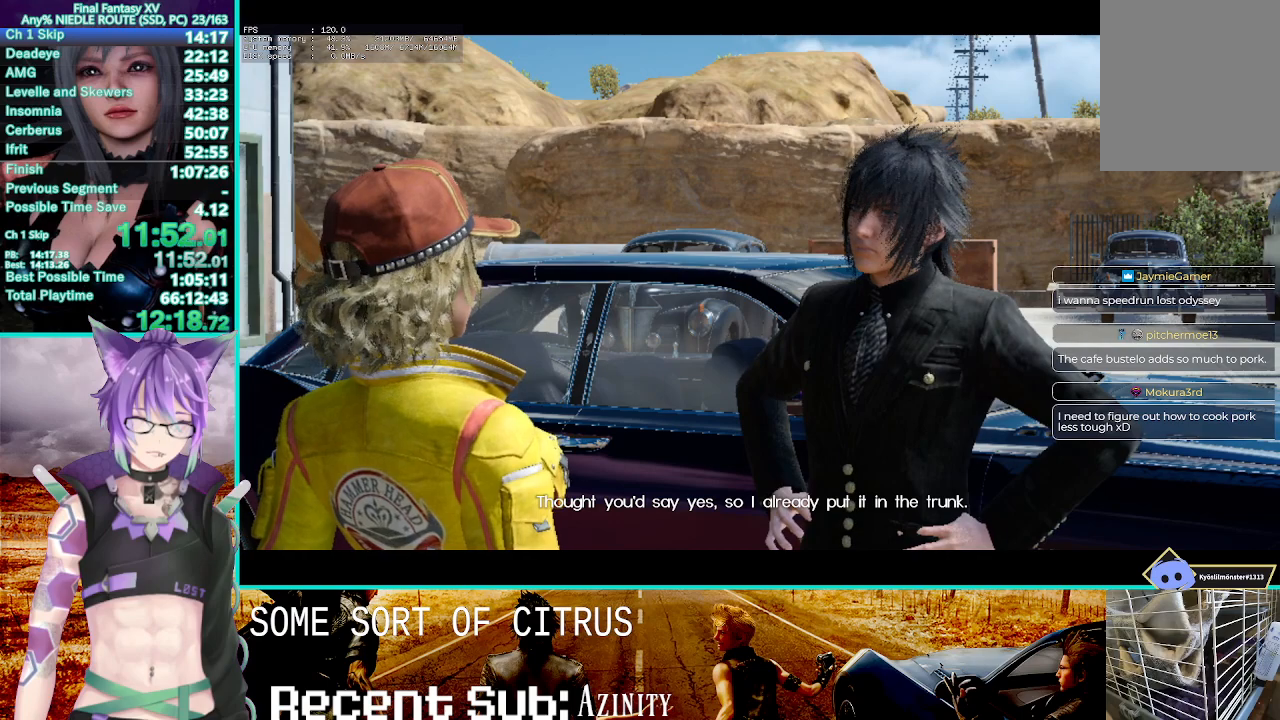
{"buttons": ["CROSS"], "left_stick": "center", "right_stick": "center", "events": [[83, "CROSS", "down"], [183, "CROSS", "up"], [283, "CROSS", "down"], [367, "CROSS", "up"], [467, "CROSS", "down"]]}
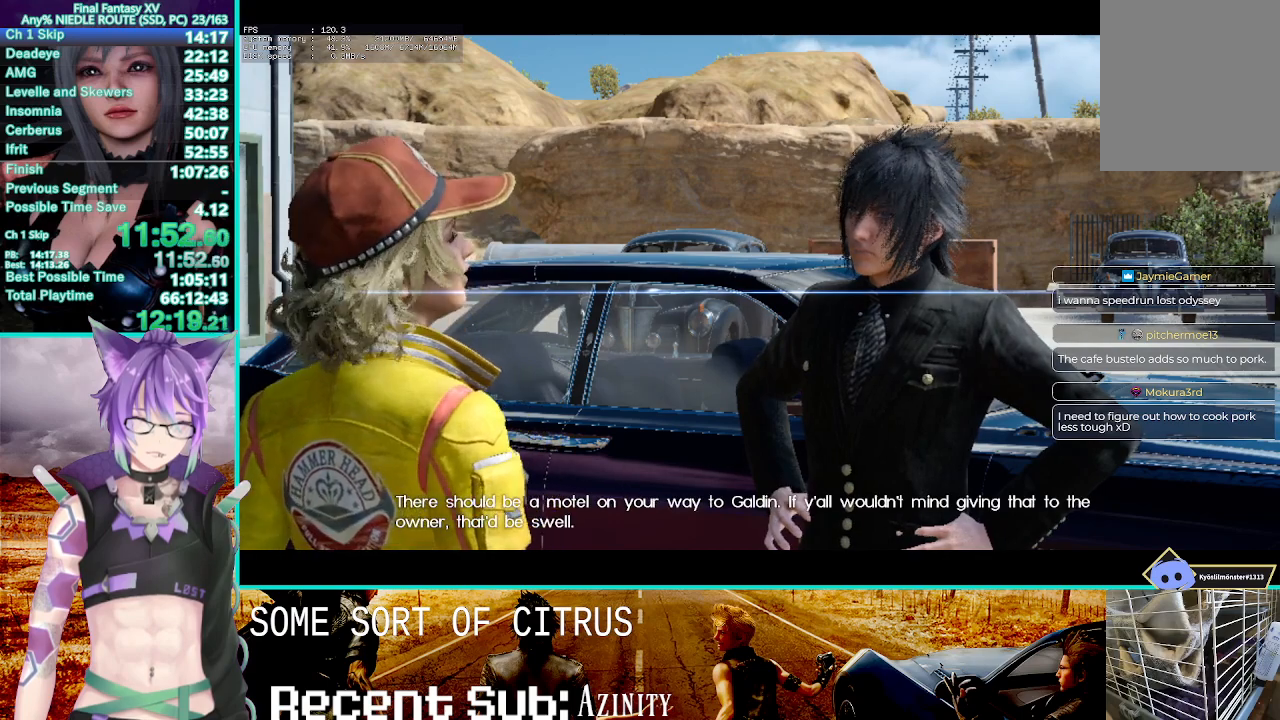
{"buttons": [], "left_stick": "center", "right_stick": "center", "events": [[50, "CROSS", "up"], [183, "CROSS", "down"], [267, "CROSS", "up"], [417, "CROSS", "down"], [500, "CROSS", "up"]]}
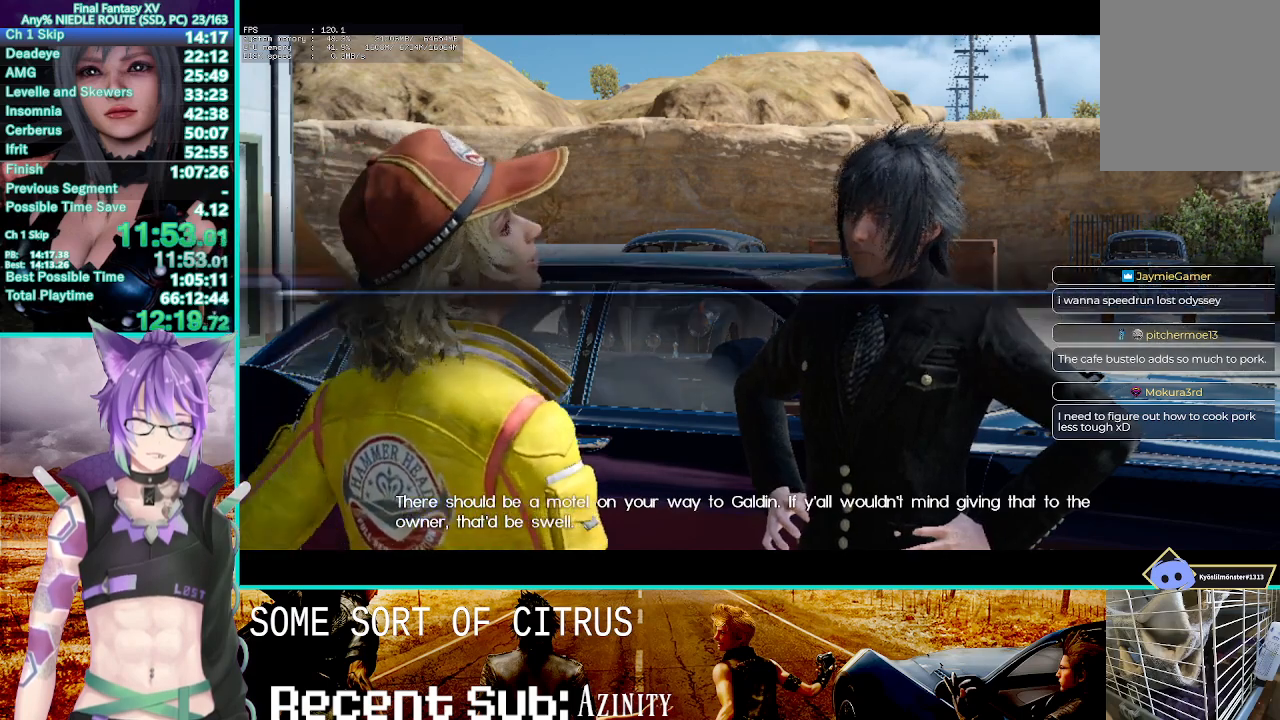
{"buttons": [], "left_stick": "center", "right_stick": "center", "events": [[100, "CROSS", "down"], [217, "CROSS", "up"], [333, "CROSS", "down"], [433, "CROSS", "up"]]}
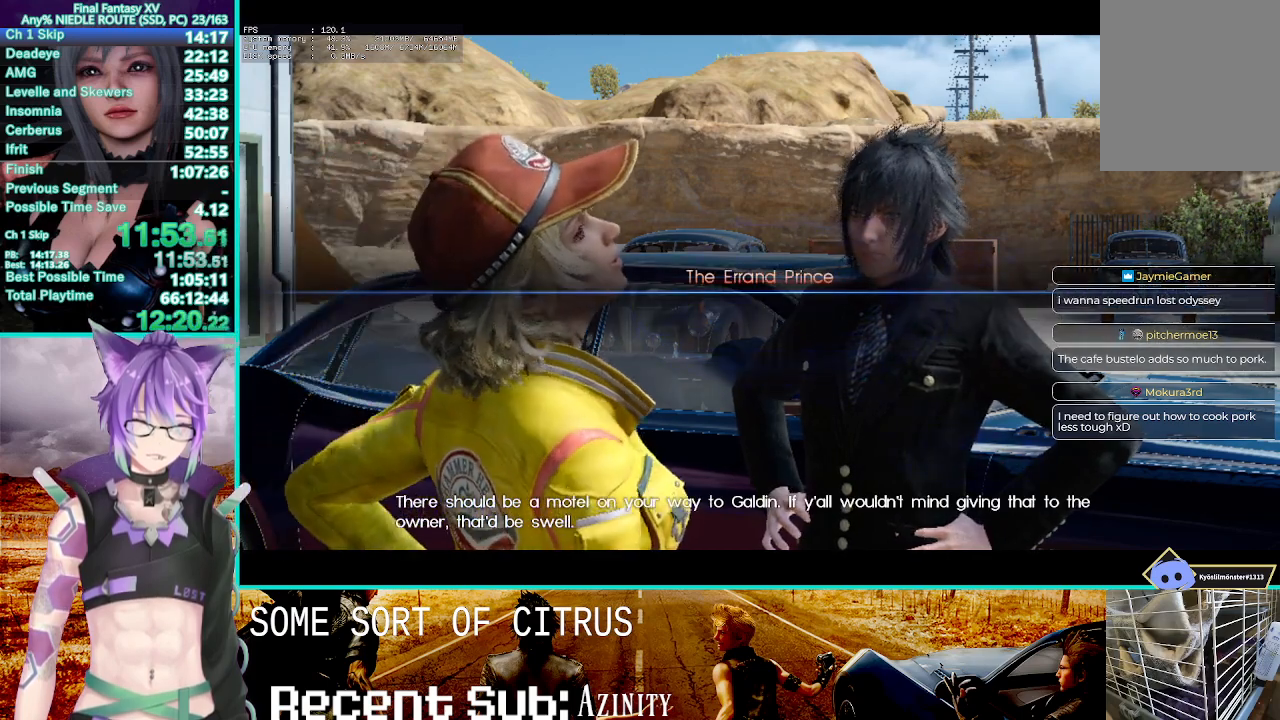
{"buttons": [], "left_stick": "center", "right_stick": "center", "events": [[67, "CROSS", "down"], [150, "CROSS", "up"], [300, "CROSS", "down"], [417, "CROSS", "up"]]}
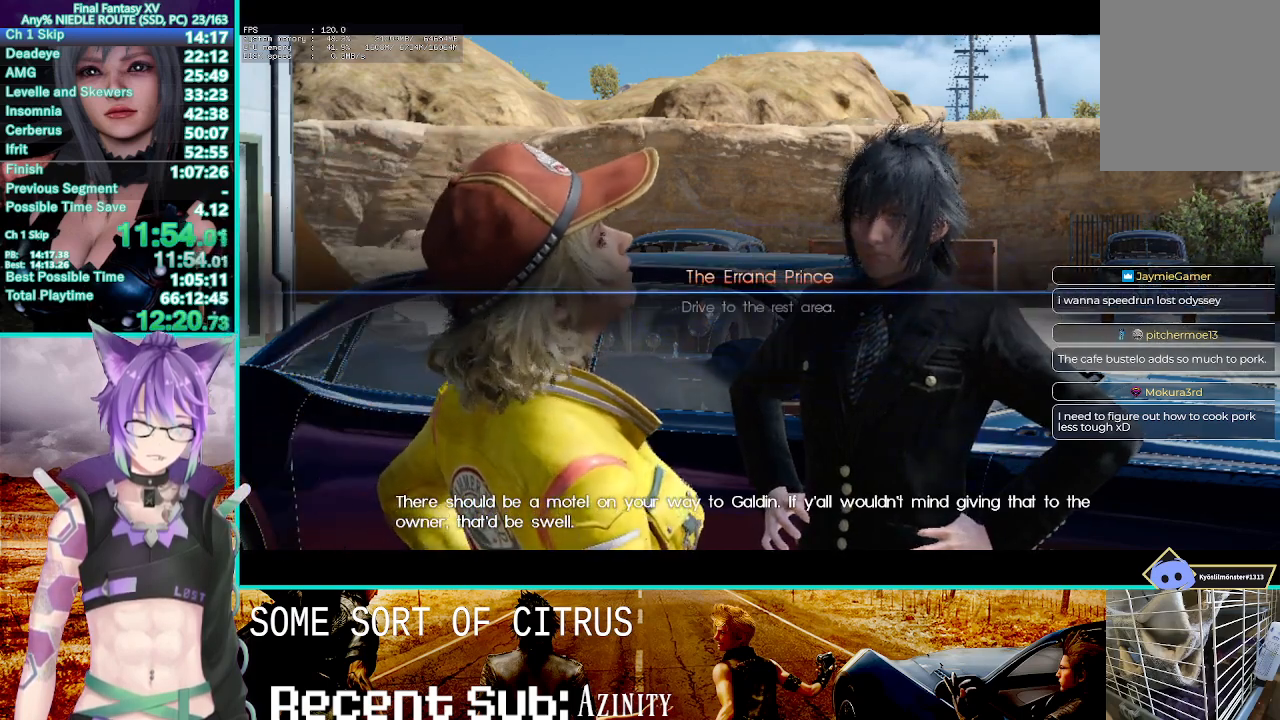
{"buttons": ["CROSS"], "left_stick": "center", "right_stick": "center", "events": [[117, "CROSS", "down"], [217, "CROSS", "up"], [383, "CROSS", "down"]]}
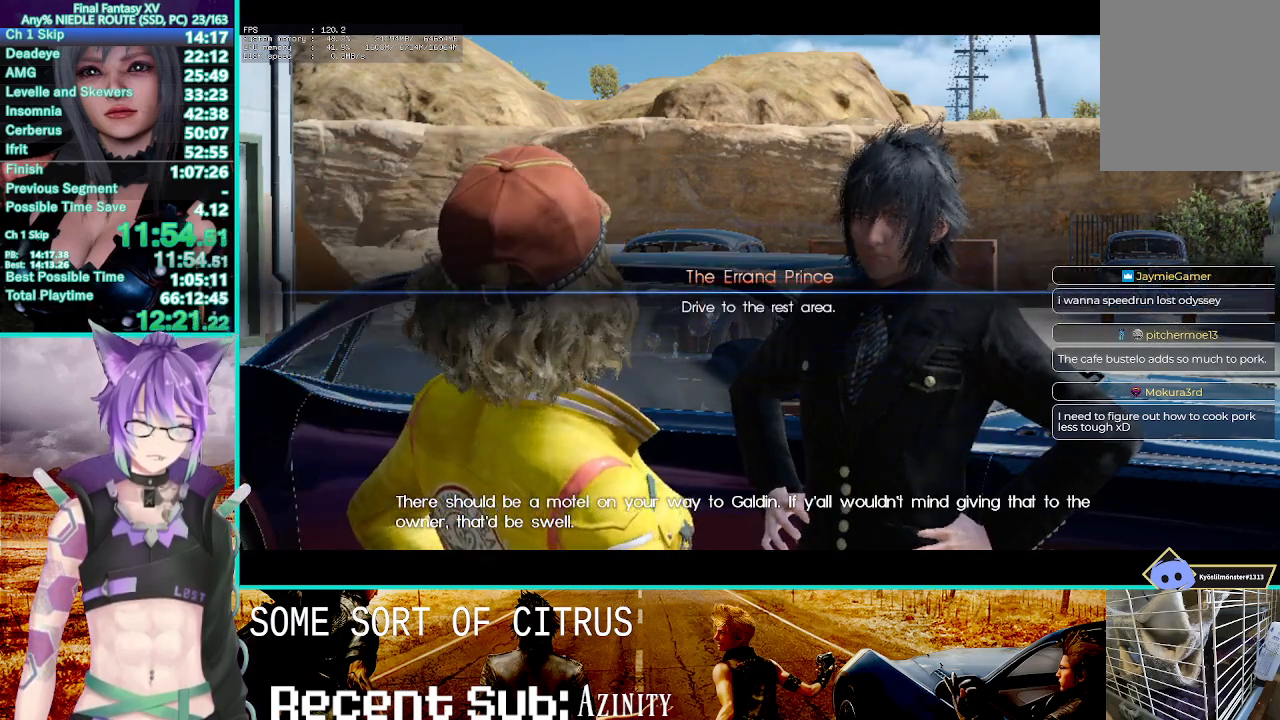
{"buttons": [], "left_stick": "center", "right_stick": "center", "events": [[17, "CROSS", "up"], [133, "CROSS", "down"], [233, "CROSS", "up"], [333, "CROSS", "down"], [450, "CROSS", "up"]]}
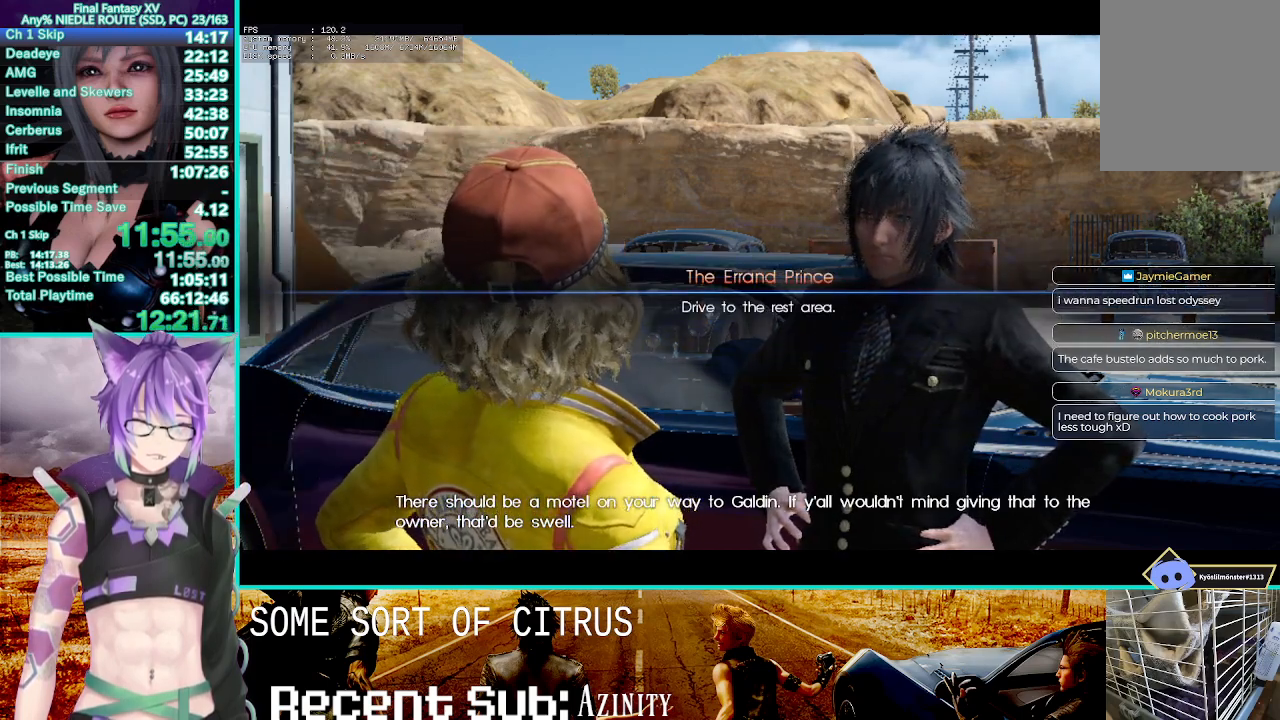
{"buttons": ["CROSS"], "left_stick": "center", "right_stick": "center", "events": [[50, "CROSS", "down"], [133, "CROSS", "up"], [267, "CROSS", "down"], [383, "CROSS", "up"], [500, "CROSS", "down"]]}
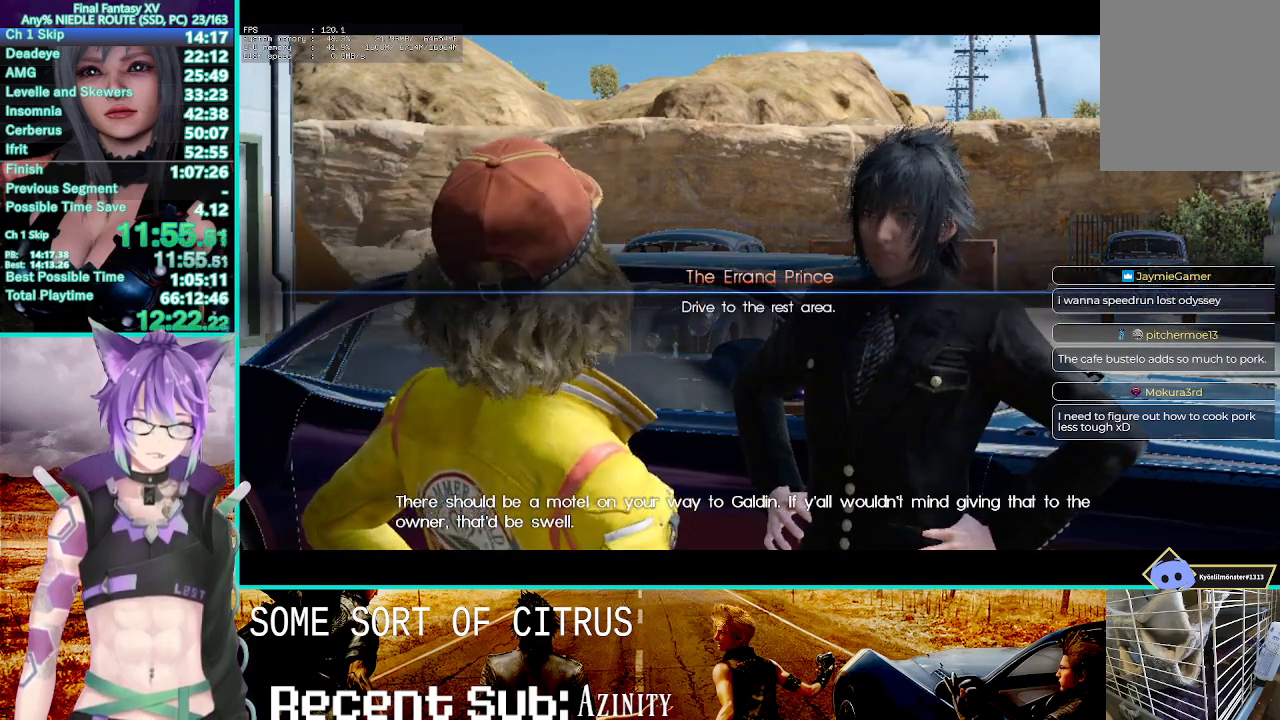
{"buttons": [], "left_stick": "center", "right_stick": "center", "events": [[133, "CROSS", "up"], [250, "CROSS", "down"], [383, "CROSS", "up"]]}